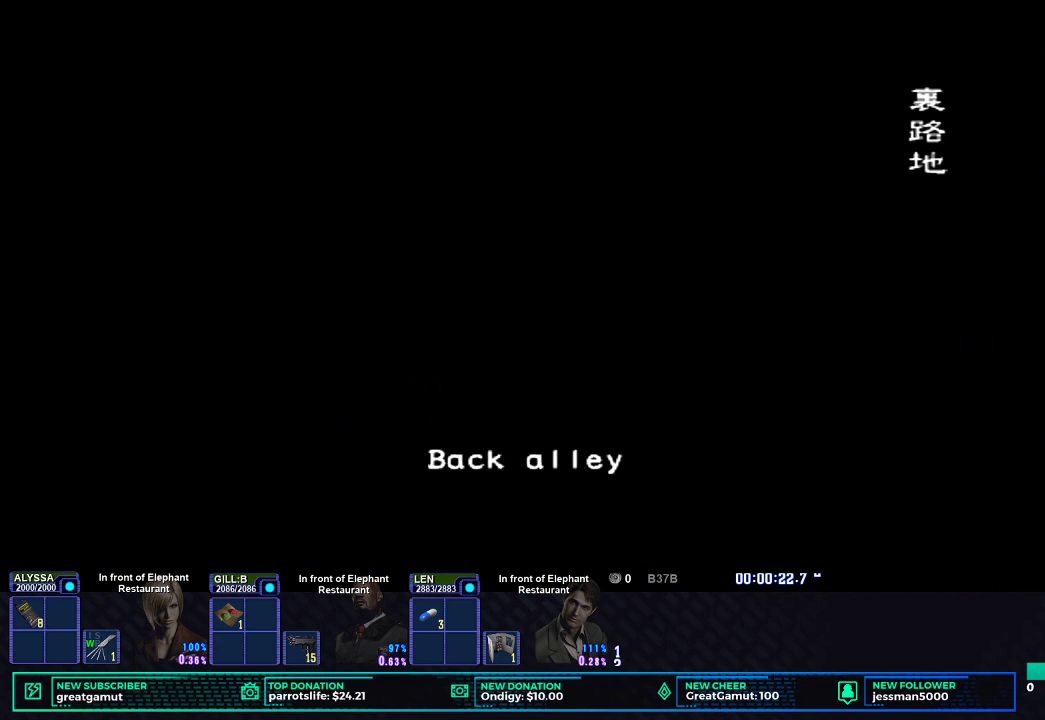
Gameplay with a controller (Xbox layout); each line is a JSON object with the inputs held at the frame after it. "button_events" lists button changes between this image and that frame as [ms after this image, input, new state], when the widget could be followed in between (sticks are given only as held states).
{"buttons": [], "left_stick": "center", "right_stick": "center", "button_events": []}
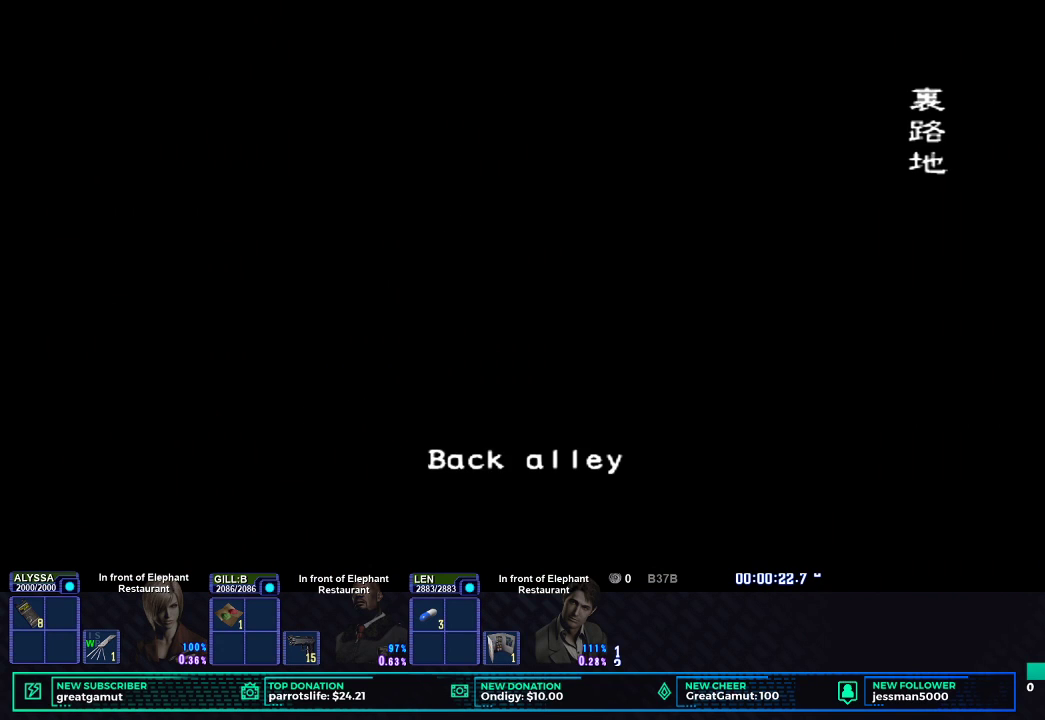
{"buttons": [], "left_stick": "center", "right_stick": "center", "button_events": []}
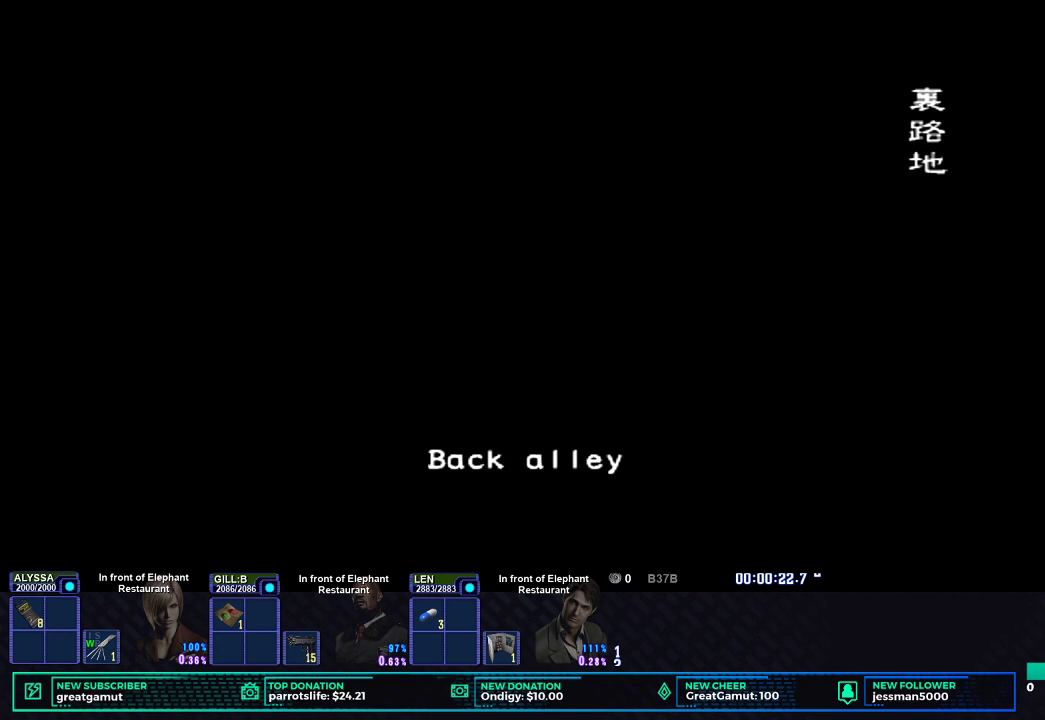
{"buttons": [], "left_stick": "center", "right_stick": "center", "button_events": []}
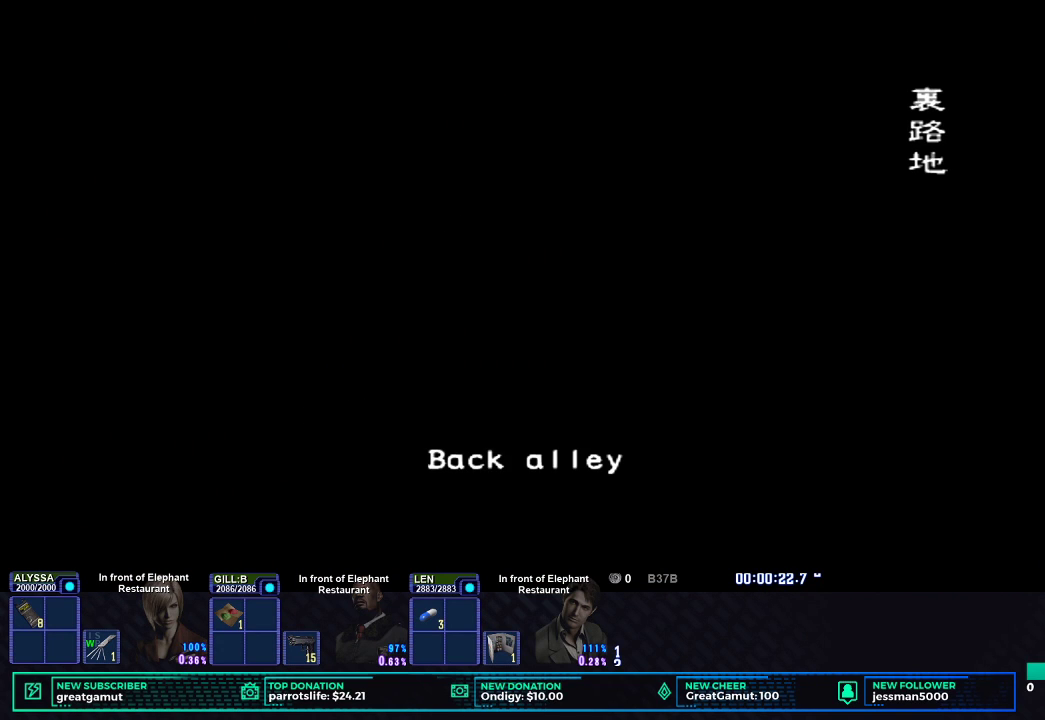
{"buttons": [], "left_stick": "center", "right_stick": "center", "button_events": []}
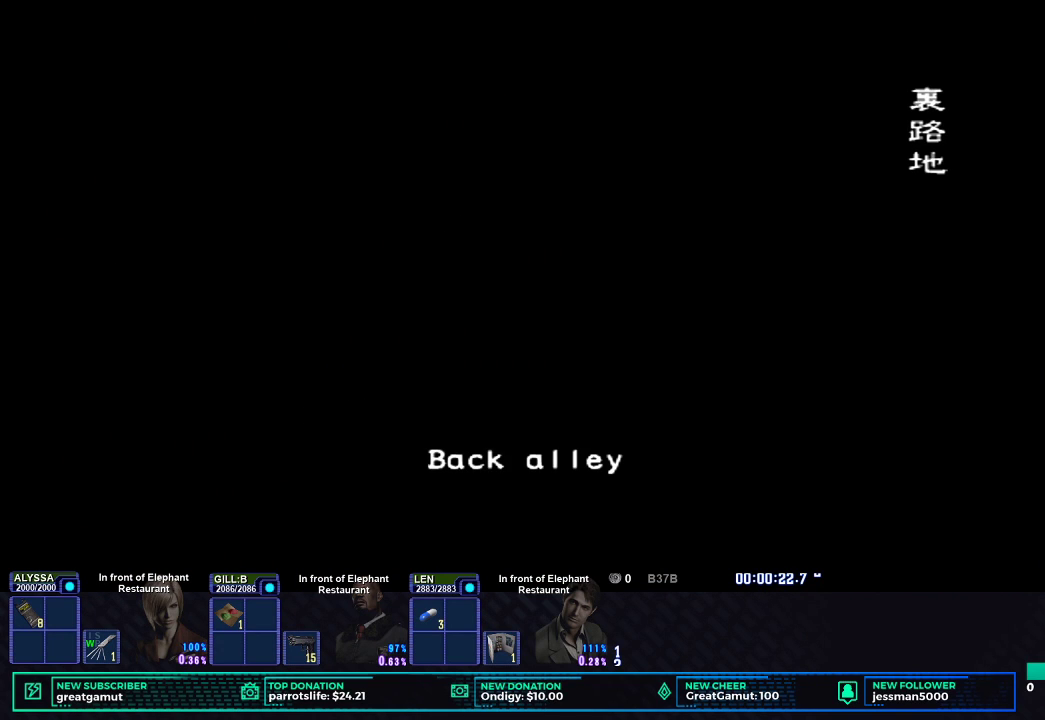
{"buttons": [], "left_stick": "center", "right_stick": "center", "button_events": []}
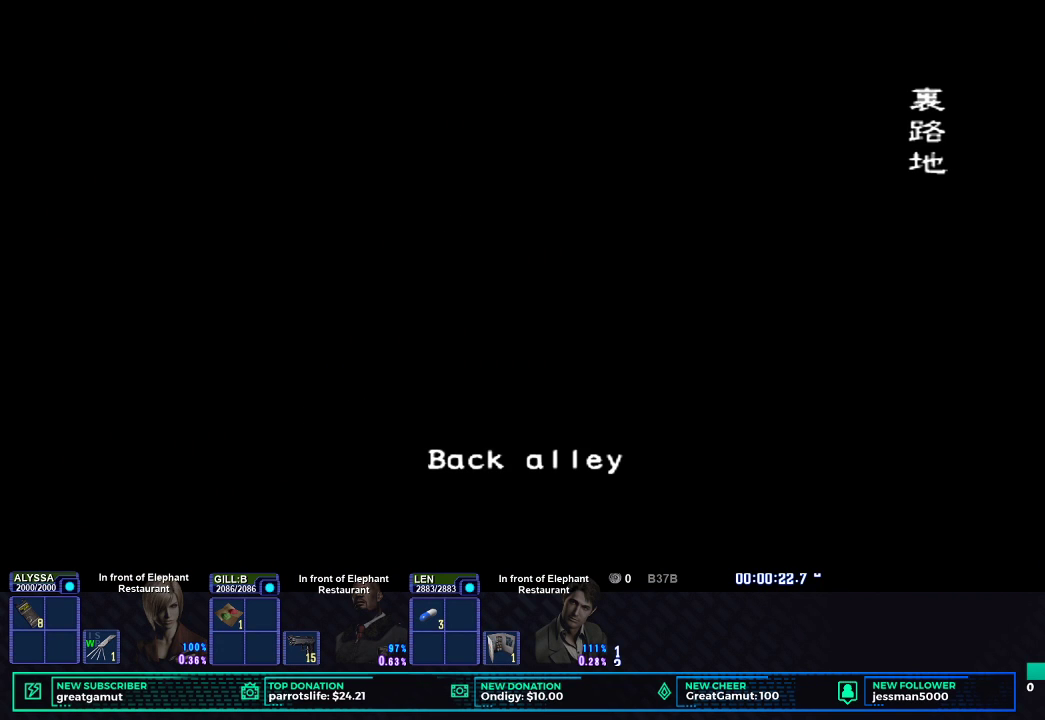
{"buttons": [], "left_stick": "center", "right_stick": "center", "button_events": []}
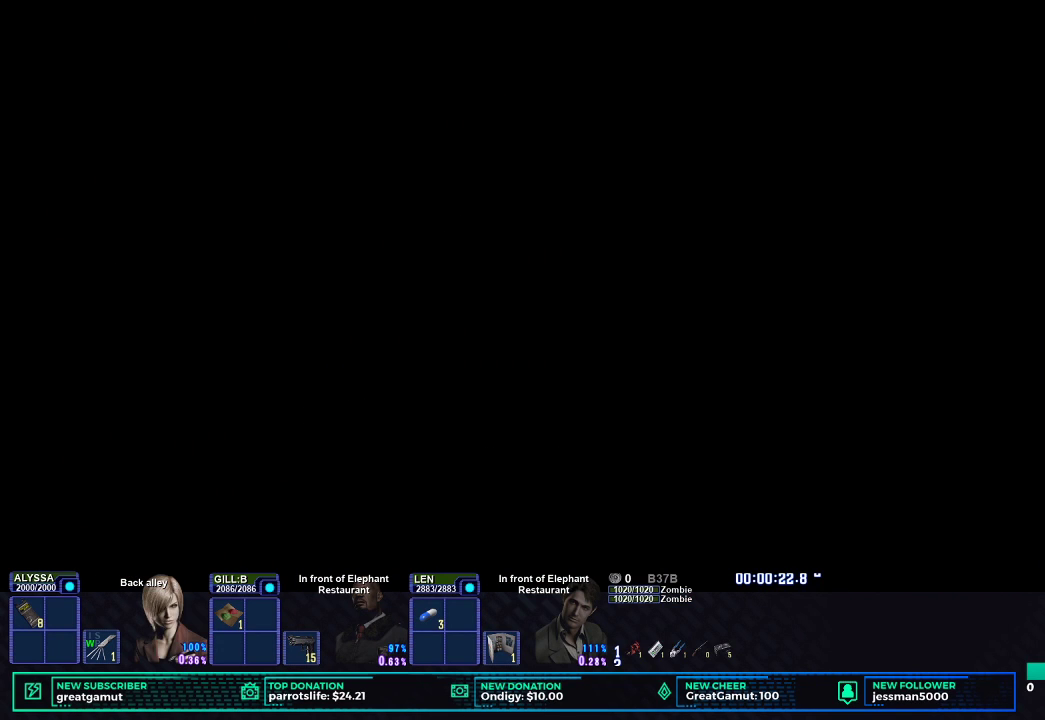
{"buttons": ["X", "DPAD_UP"], "left_stick": "center", "right_stick": "center", "button_events": [[317, "DPAD_UP", "down"], [433, "X", "down"]]}
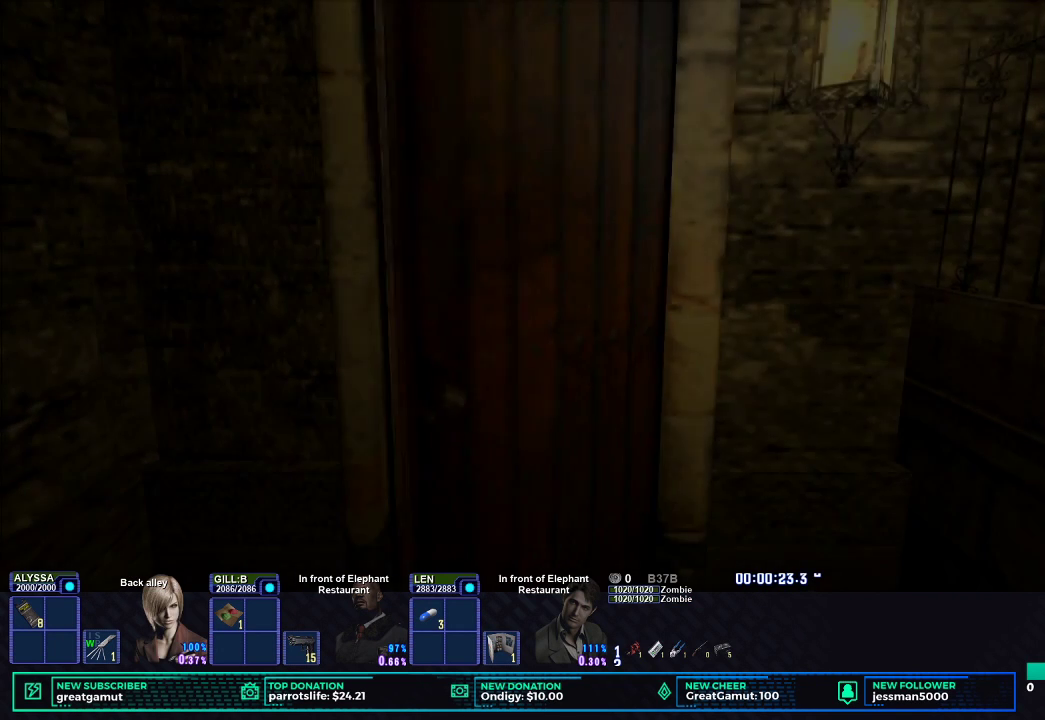
{"buttons": ["X", "DPAD_UP"], "left_stick": "center", "right_stick": "center", "button_events": []}
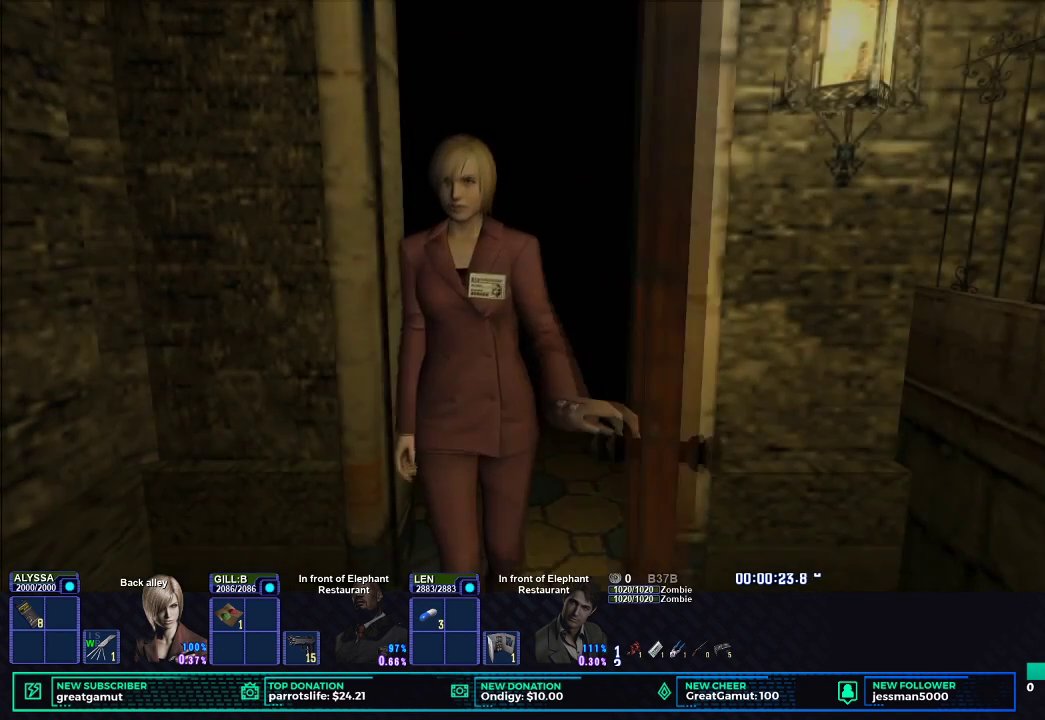
{"buttons": ["X", "DPAD_UP"], "left_stick": "center", "right_stick": "center", "button_events": []}
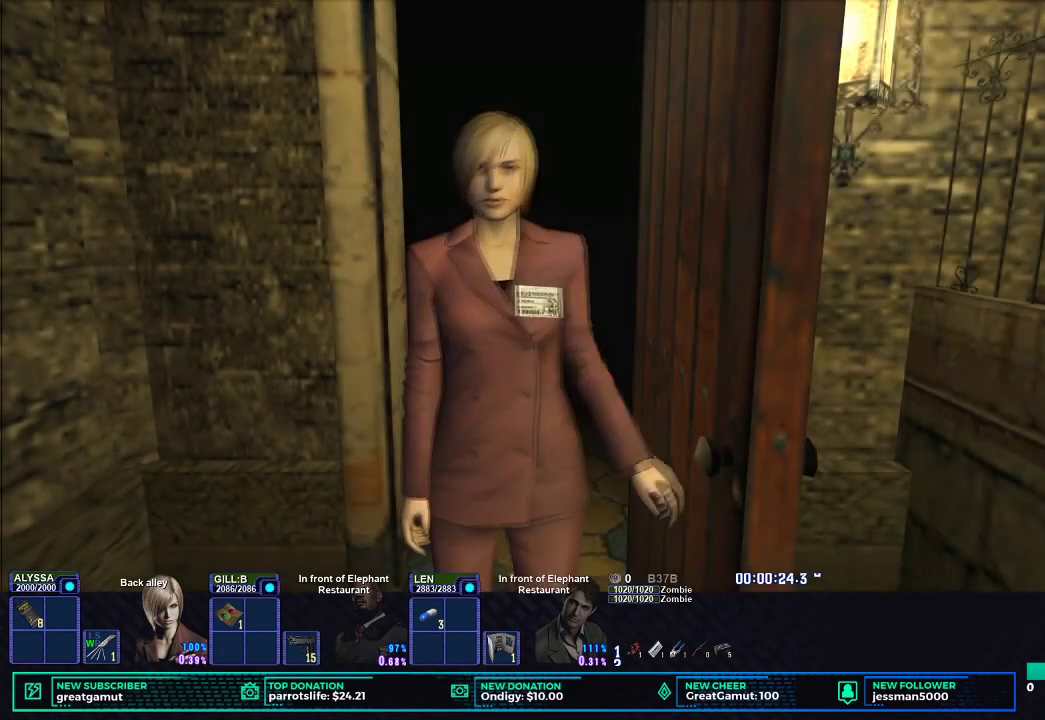
{"buttons": ["X", "DPAD_UP"], "left_stick": "center", "right_stick": "center", "button_events": []}
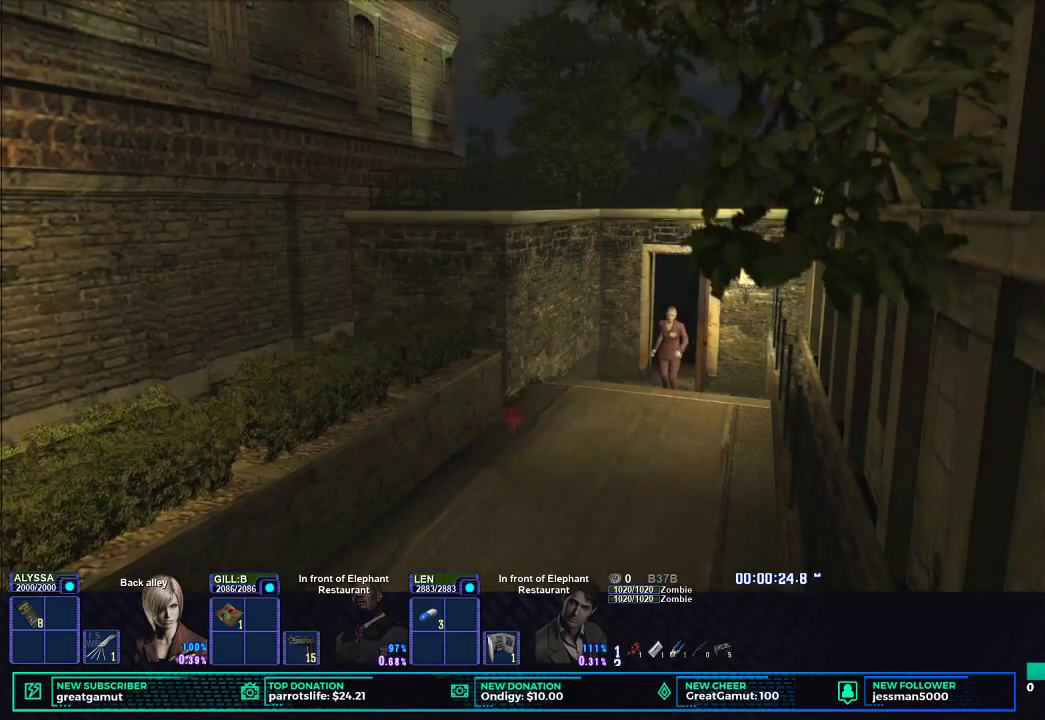
{"buttons": ["X", "DPAD_UP"], "left_stick": "center", "right_stick": "center", "button_events": [[283, "DPAD_RIGHT", "down"], [450, "DPAD_RIGHT", "up"]]}
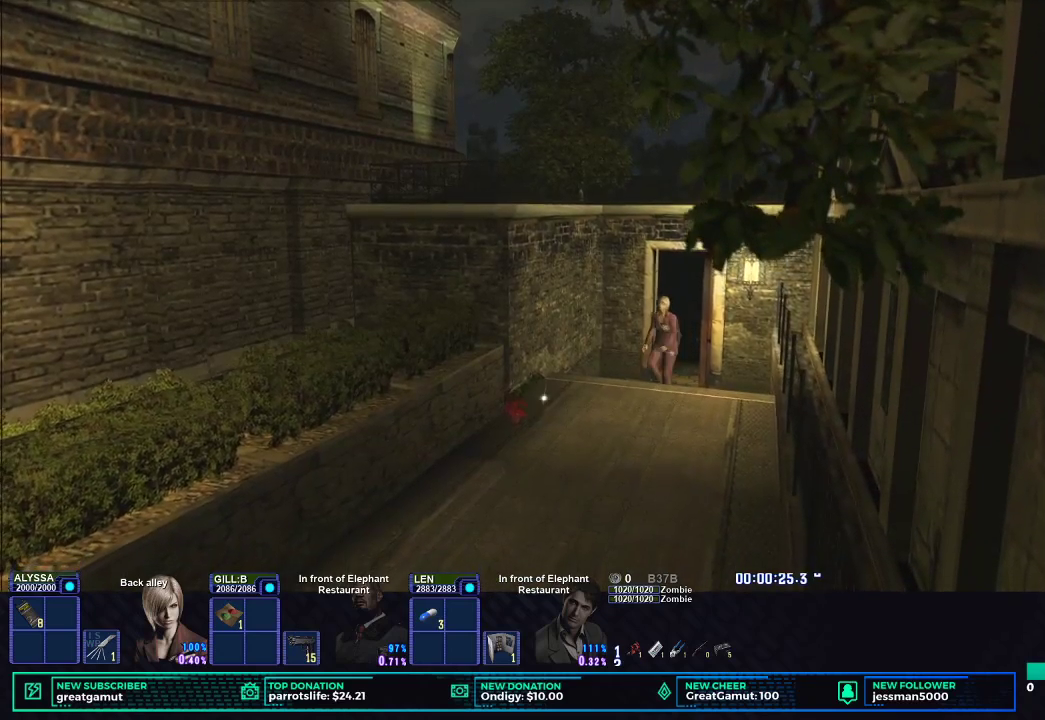
{"buttons": ["X", "DPAD_UP"], "left_stick": "center", "right_stick": "center", "button_events": []}
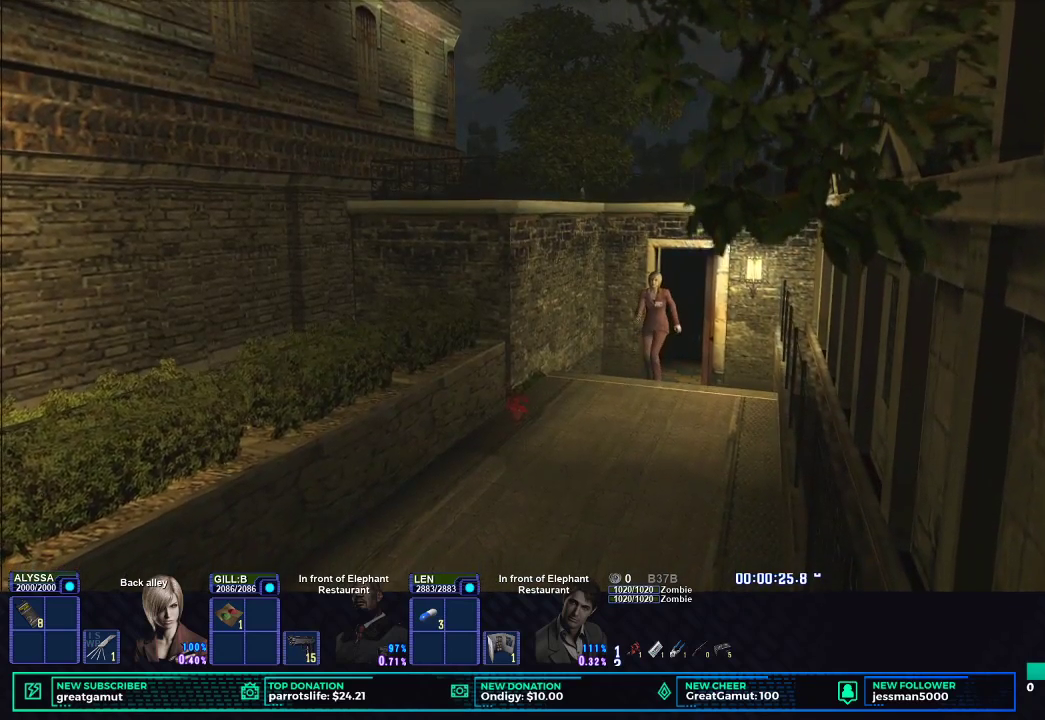
{"buttons": ["X", "DPAD_UP"], "left_stick": "center", "right_stick": "center", "button_events": []}
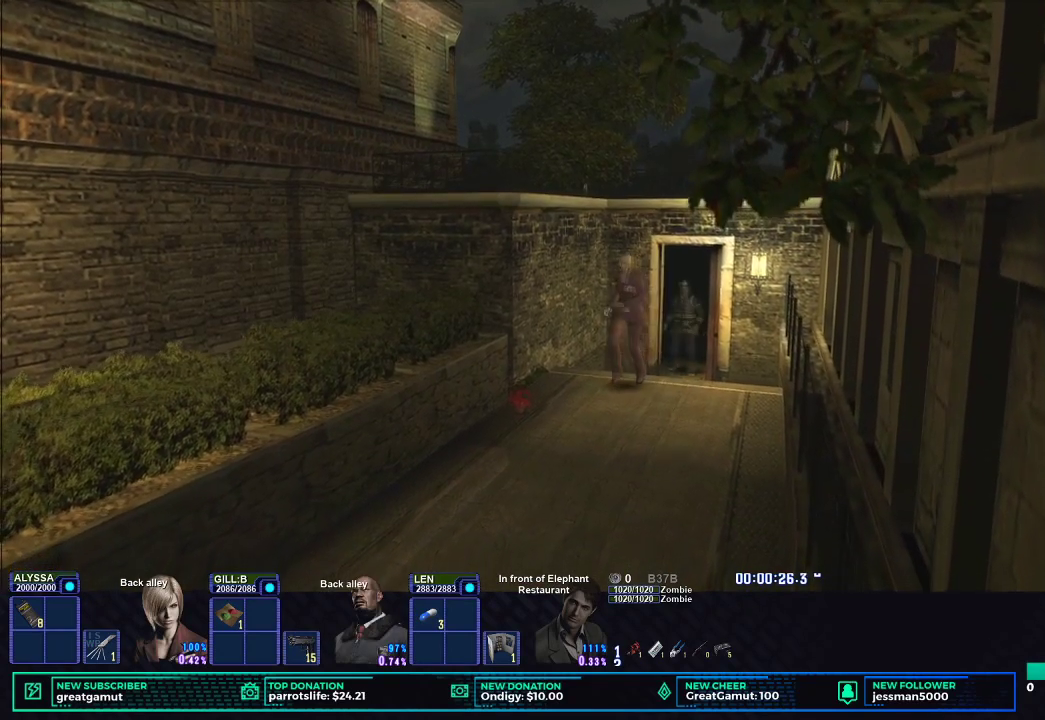
{"buttons": ["X", "DPAD_UP"], "left_stick": "center", "right_stick": "center", "button_events": []}
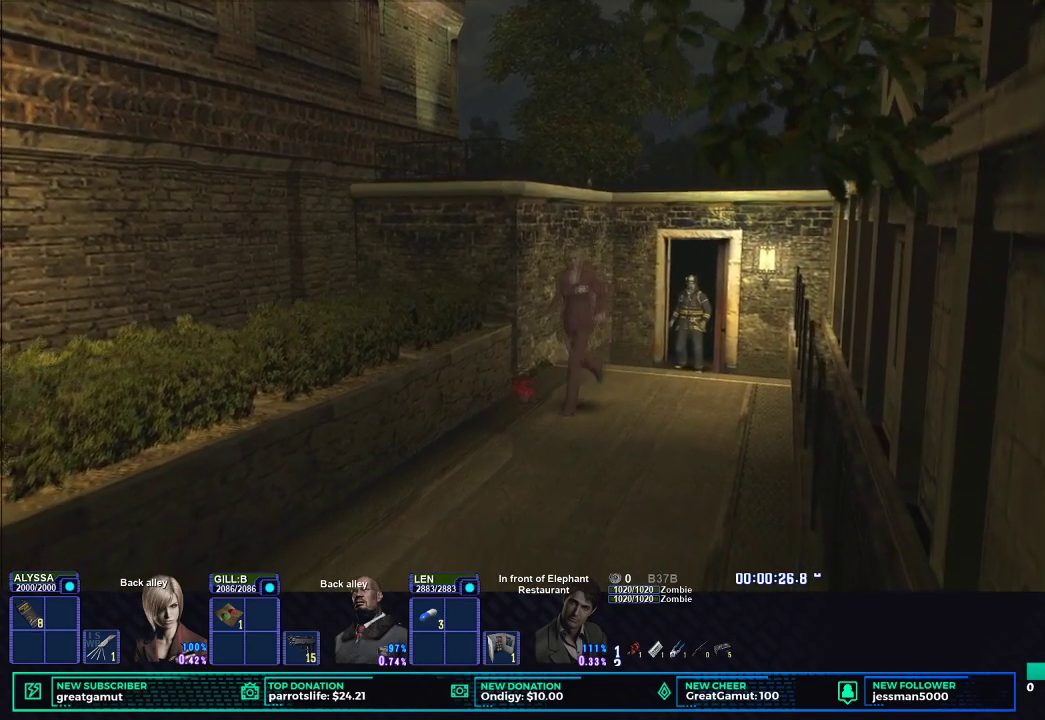
{"buttons": ["X", "DPAD_UP"], "left_stick": "center", "right_stick": "center", "button_events": []}
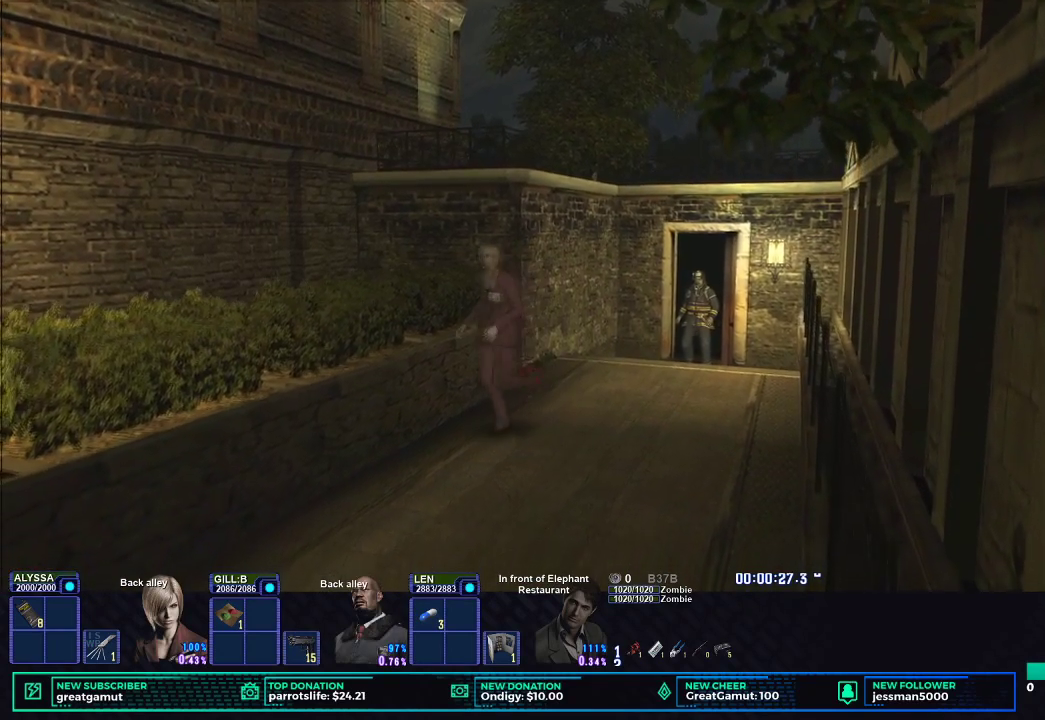
{"buttons": ["X", "DPAD_UP", "DPAD_RIGHT"], "left_stick": "center", "right_stick": "center", "button_events": [[483, "DPAD_RIGHT", "down"]]}
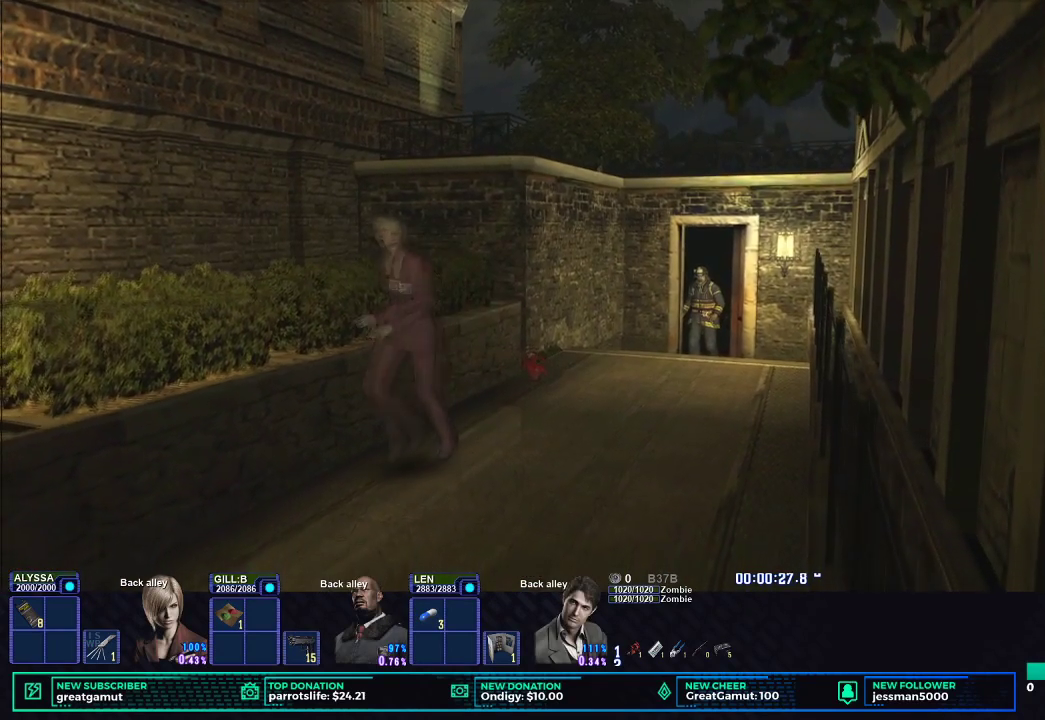
{"buttons": ["DPAD_UP"], "left_stick": "center", "right_stick": "center", "button_events": [[467, "DPAD_RIGHT", "up"], [467, "X", "up"]]}
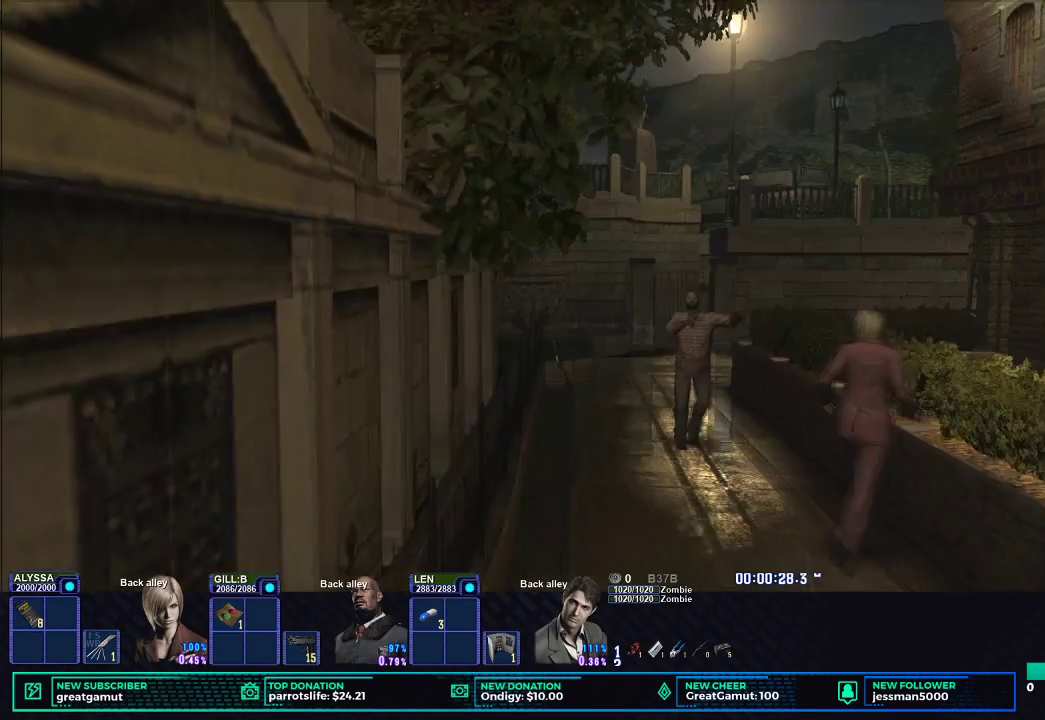
{"buttons": ["X"], "left_stick": "up-right", "right_stick": "center", "button_events": [[17, "DPAD_UP", "up"], [383, "X", "down"]]}
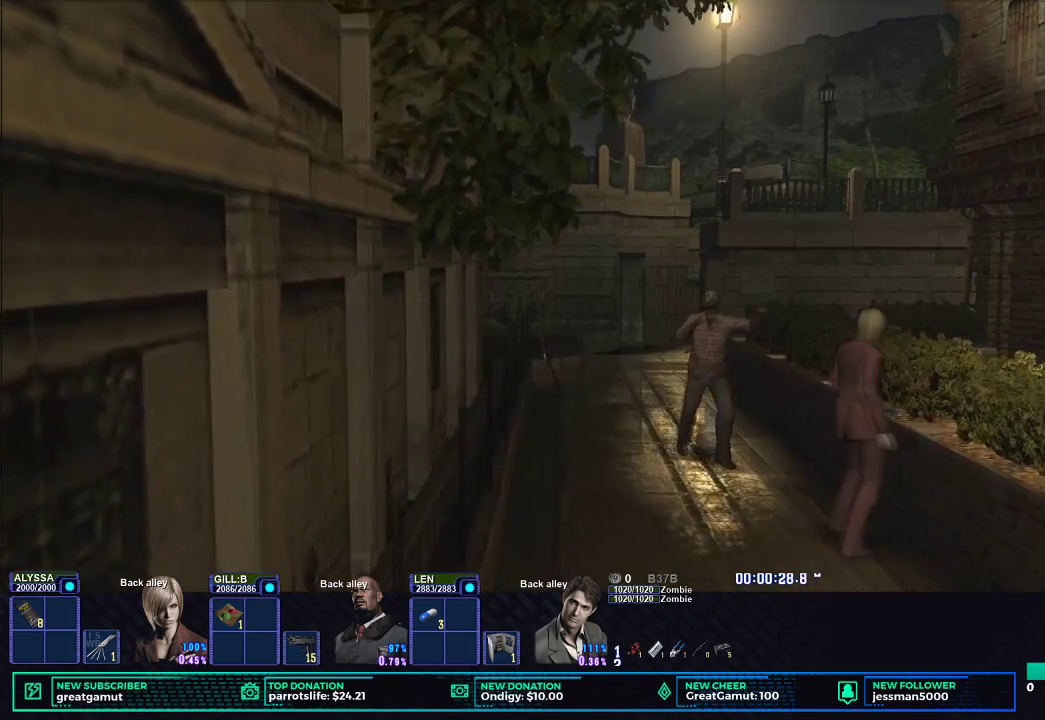
{"buttons": ["B"], "left_stick": "up-right", "right_stick": "center", "button_events": [[67, "X", "up"], [500, "B", "down"]]}
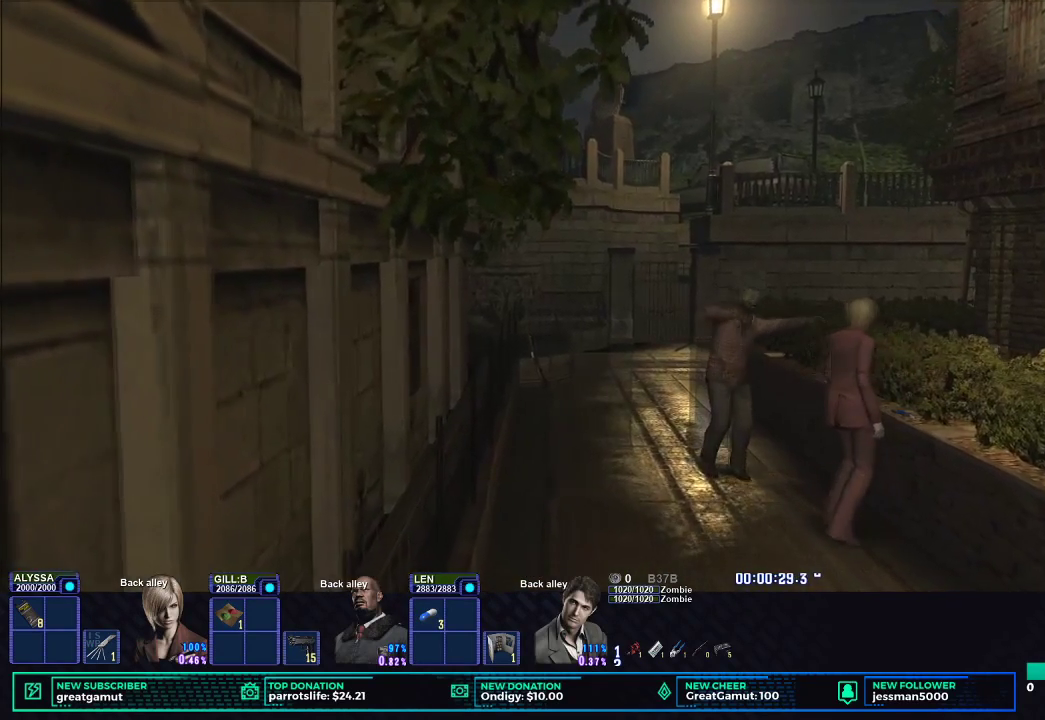
{"buttons": ["B"], "left_stick": "center", "right_stick": "center", "button_events": [[100, "B", "up"], [150, "B", "down"], [233, "B", "up"], [283, "B", "down"], [367, "B", "up"], [450, "B", "down"]]}
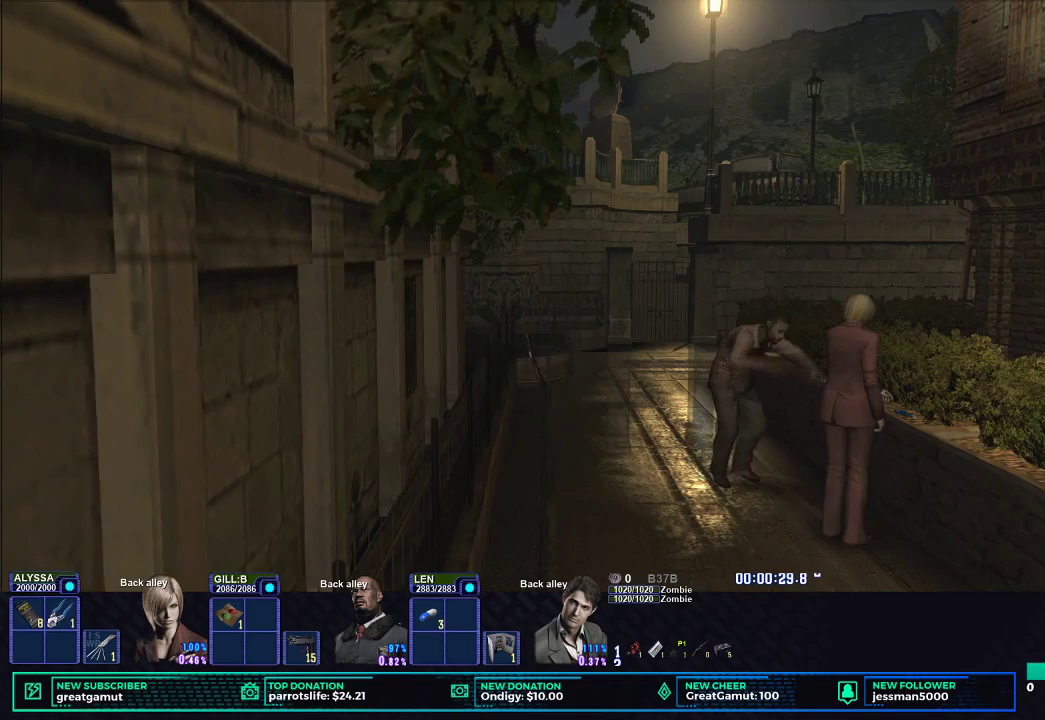
{"buttons": [], "left_stick": "up-left", "right_stick": "center", "button_events": [[17, "B", "up"], [83, "B", "down"], [167, "B", "up"], [217, "B", "down"], [300, "B", "up"]]}
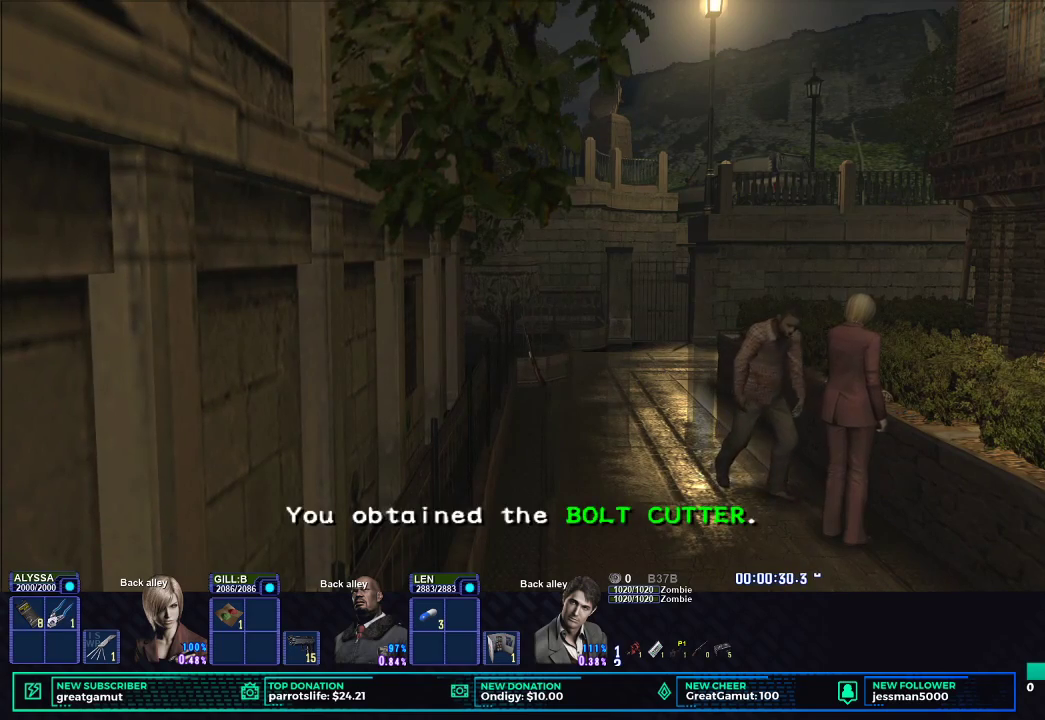
{"buttons": ["X"], "left_stick": "up-left", "right_stick": "center", "button_events": [[83, "X", "down"]]}
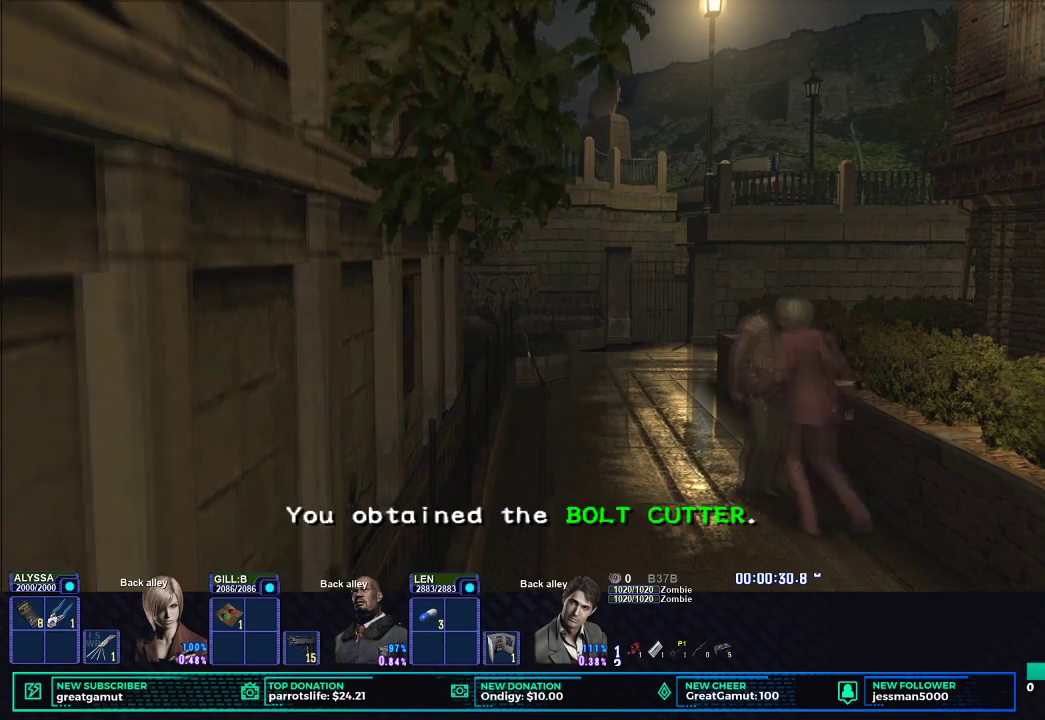
{"buttons": ["X"], "left_stick": "up-left", "right_stick": "center", "button_events": []}
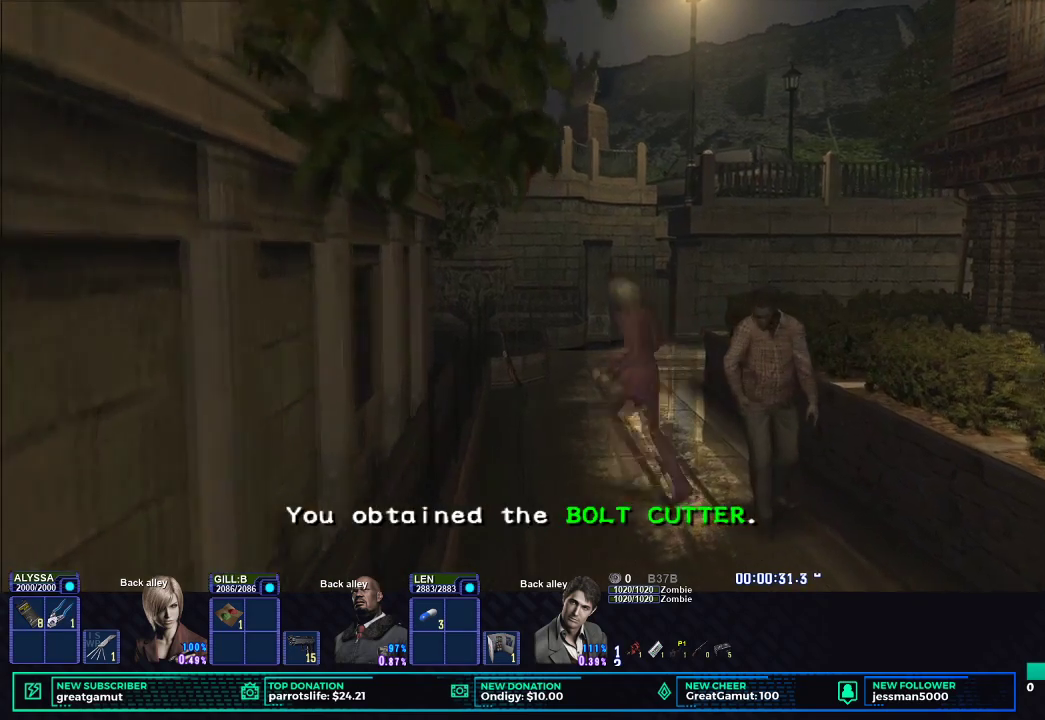
{"buttons": ["X"], "left_stick": "up-left", "right_stick": "center", "button_events": []}
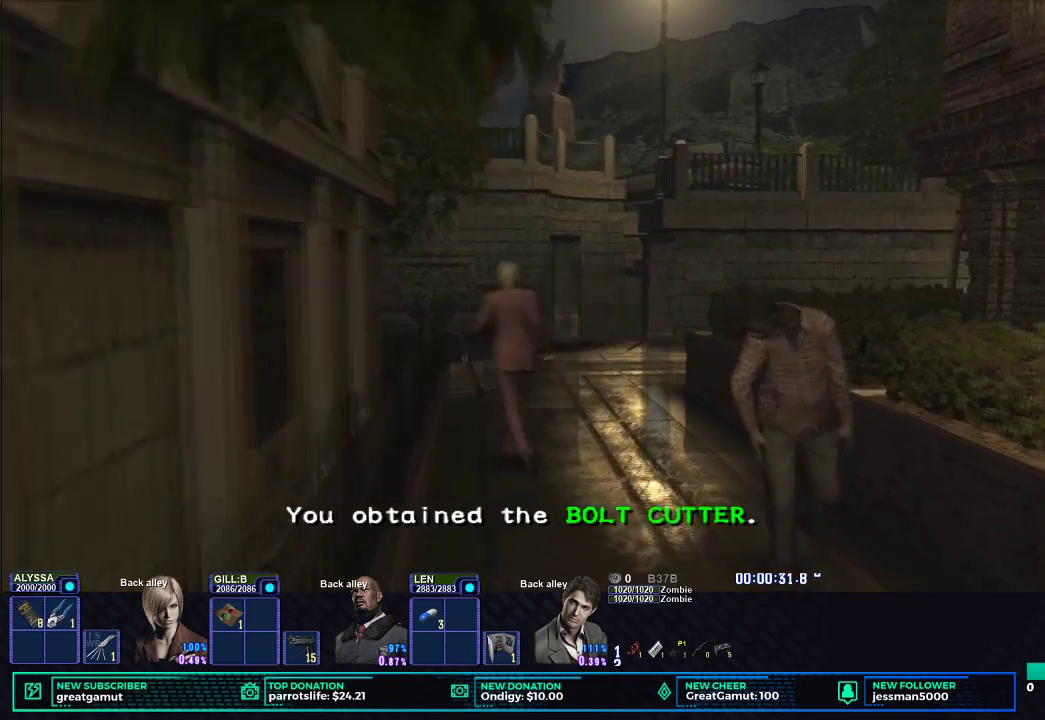
{"buttons": ["B", "X"], "left_stick": "up-left", "right_stick": "center", "button_events": [[483, "B", "down"]]}
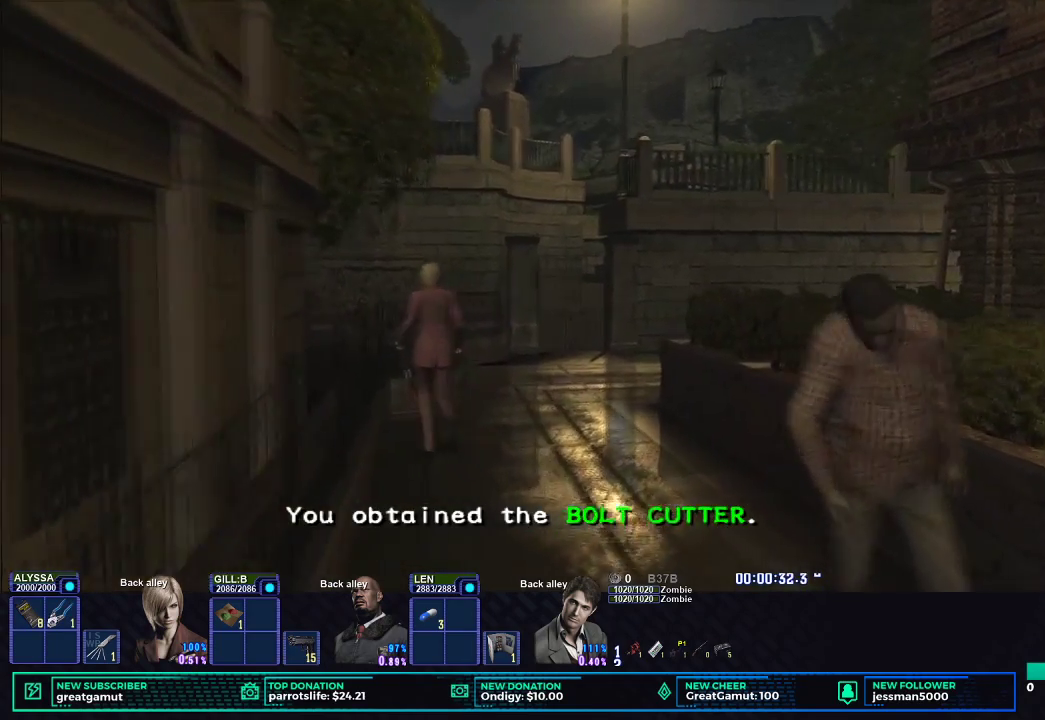
{"buttons": [], "left_stick": "center", "right_stick": "center", "button_events": [[67, "X", "up"], [83, "B", "up"], [150, "B", "down"], [250, "B", "up"]]}
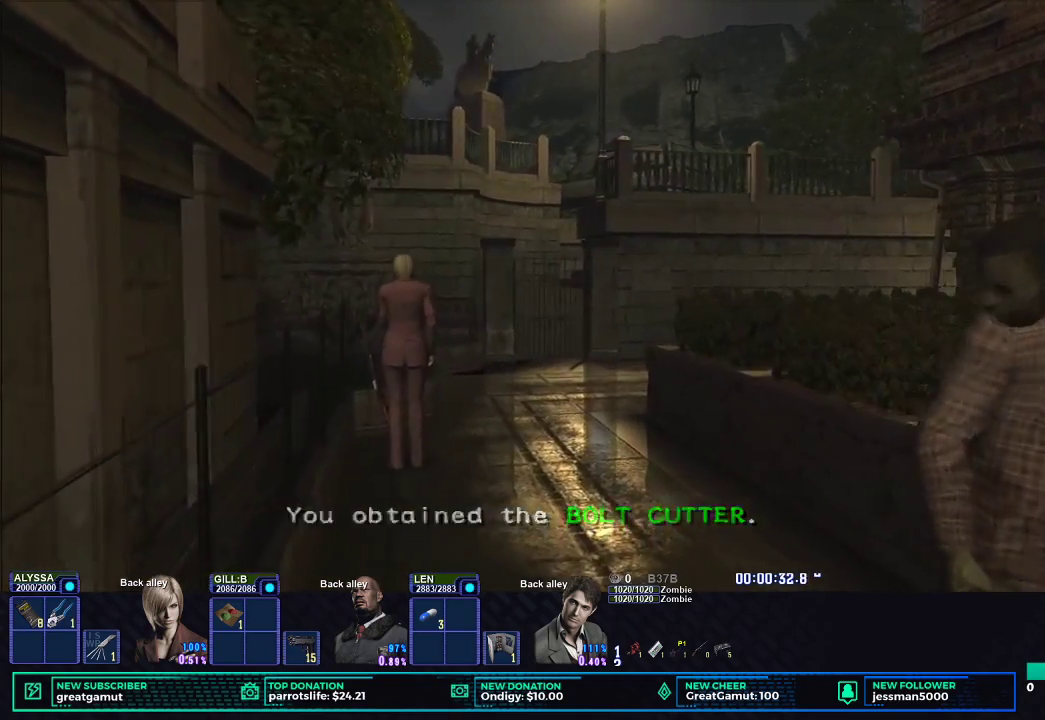
{"buttons": [], "left_stick": "center", "right_stick": "center", "button_events": [[250, "DPAD_UP", "down"], [350, "B", "down"], [400, "B", "up"], [400, "DPAD_UP", "up"]]}
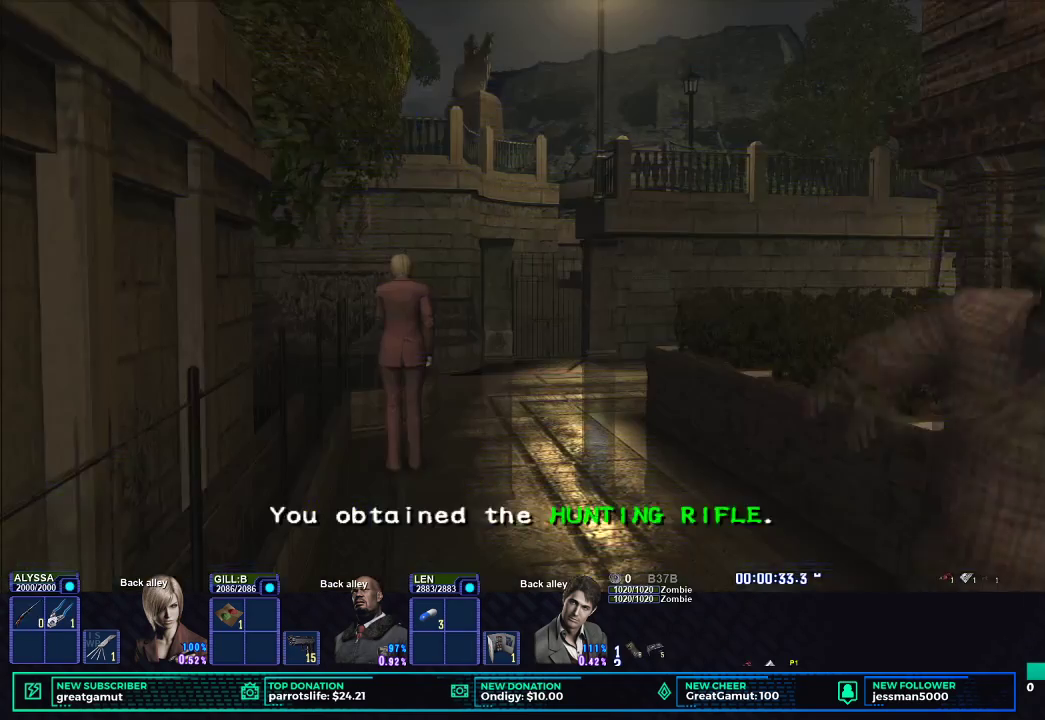
{"buttons": [], "left_stick": "center", "right_stick": "center", "button_events": []}
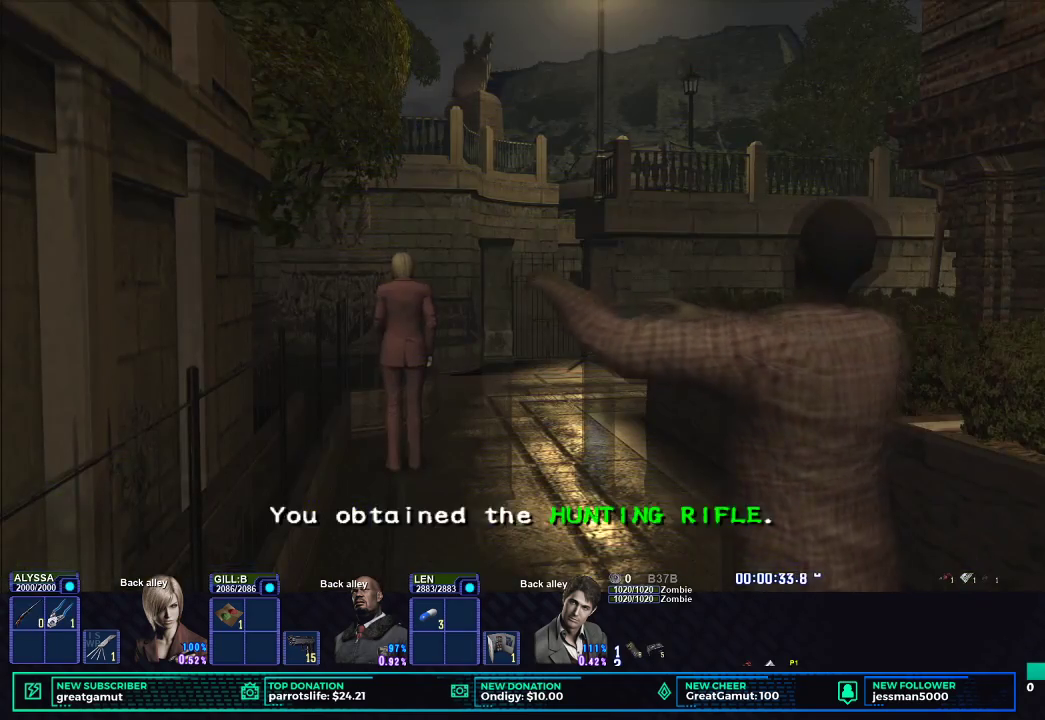
{"buttons": ["B"], "left_stick": "center", "right_stick": "center", "button_events": [[167, "START", "down"], [283, "START", "up"], [467, "B", "down"]]}
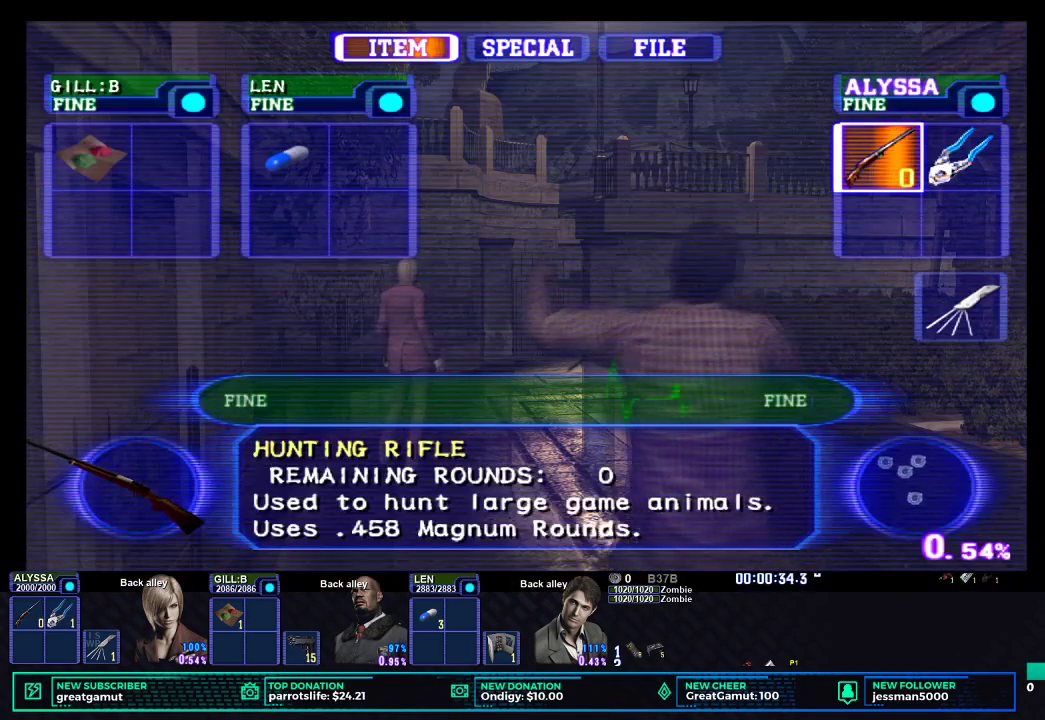
{"buttons": [], "left_stick": "center", "right_stick": "center", "button_events": [[33, "B", "up"], [117, "B", "down"], [183, "B", "up"], [267, "X", "down"], [333, "X", "up"], [417, "X", "down"], [500, "X", "up"]]}